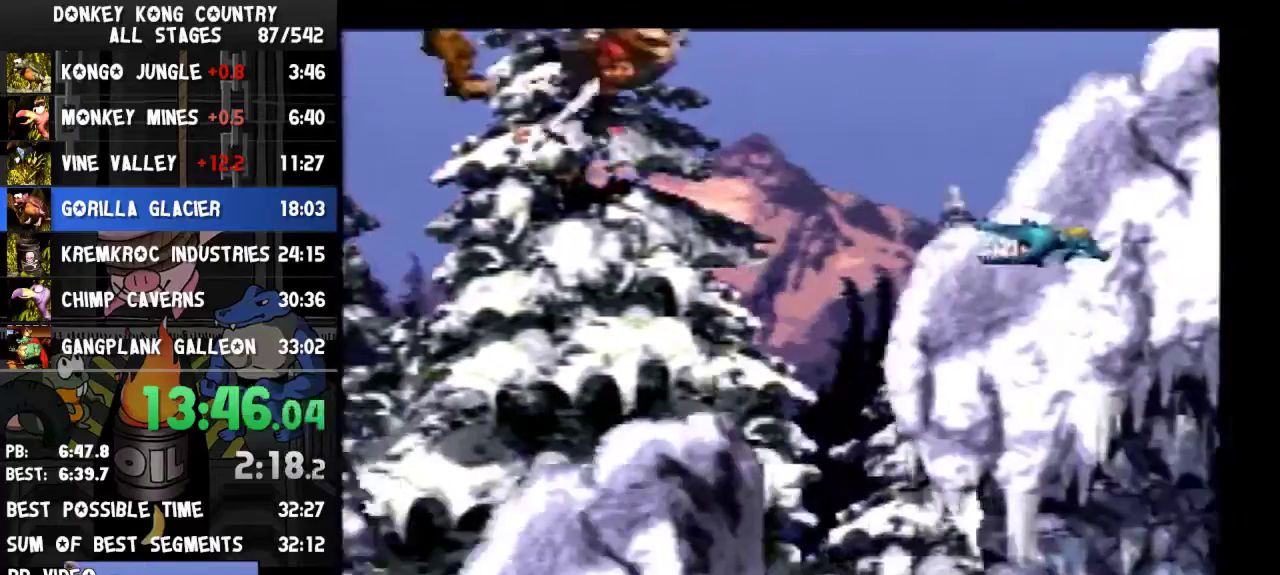
Gameplay with a controller (Nintendo layout); each line is a JSON object with the inputs held at the frame after it. "events" lists button and stick changes between this image and that frame as [ms after this image, input, new state], when the widget could be followed in between. Not read: L3 R3.
{"buttons": ["Y", "DPAD_RIGHT"]}
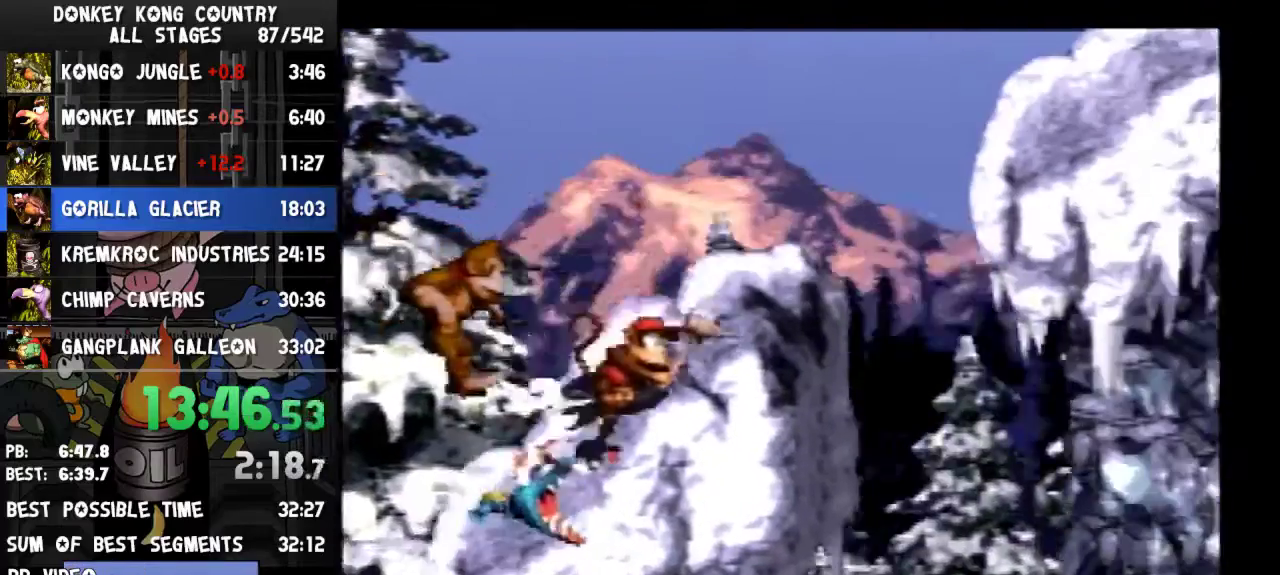
{"buttons": ["B", "Y", "DPAD_RIGHT"], "events": [[100, "B", "down"]]}
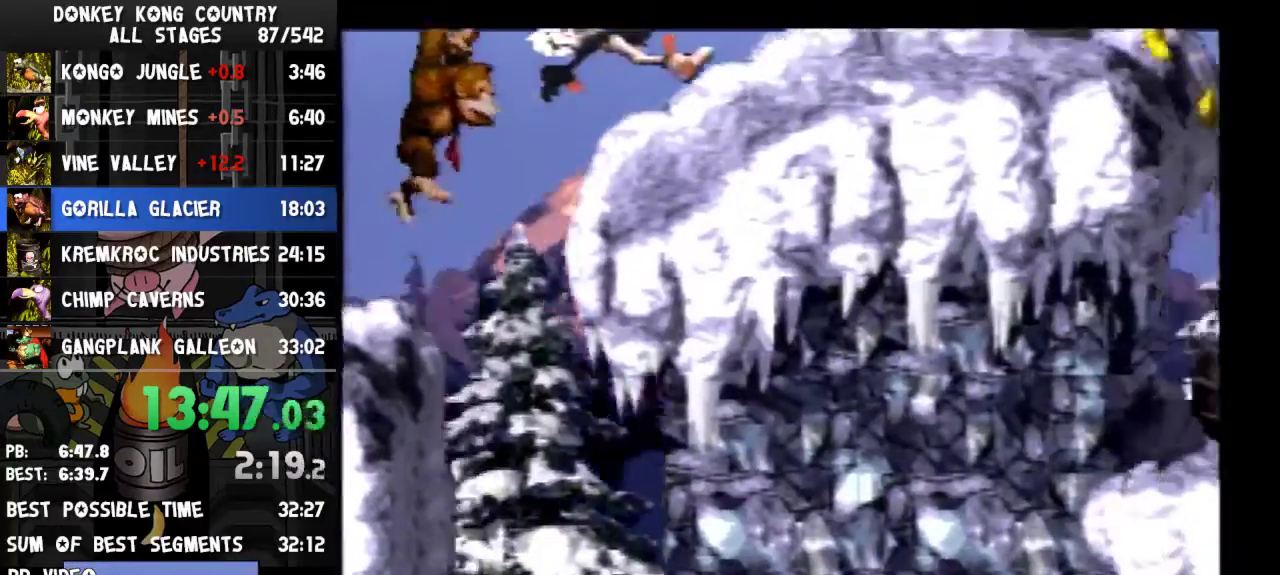
{"buttons": ["Y", "DPAD_RIGHT"], "events": [[400, "B", "up"]]}
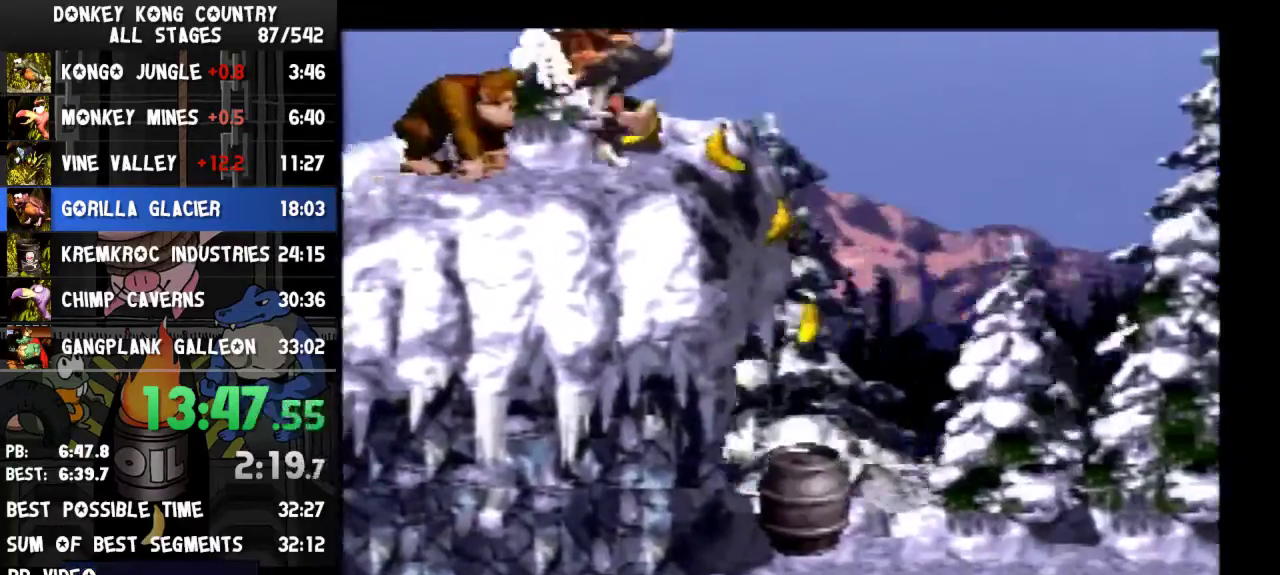
{"buttons": ["B", "Y", "DPAD_RIGHT"], "events": [[67, "B", "down"]]}
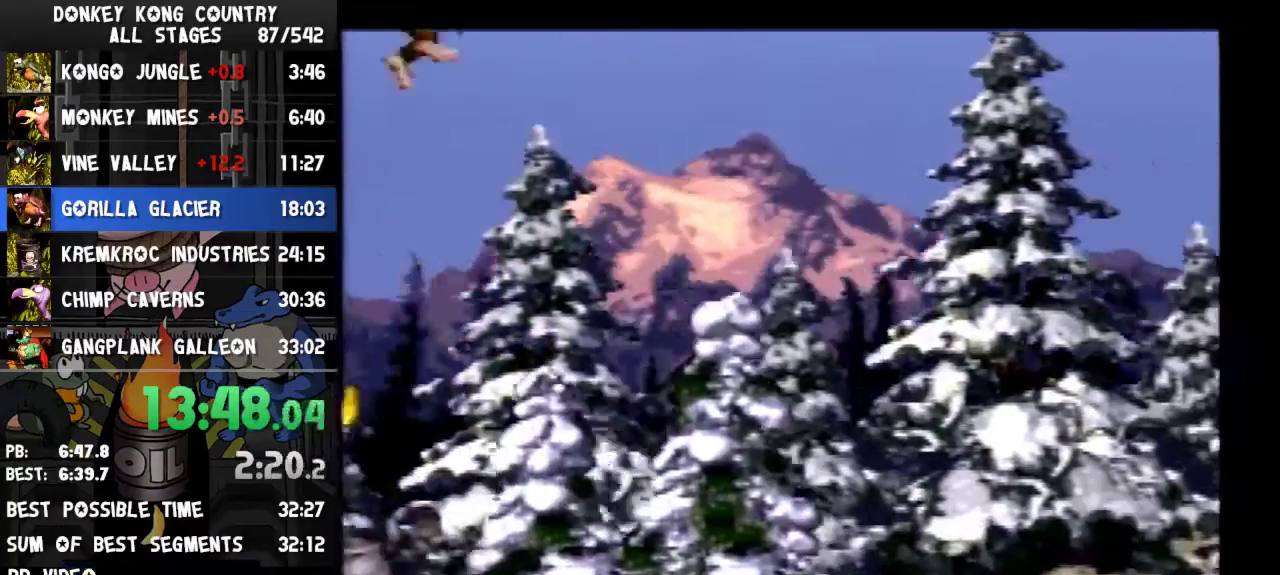
{"buttons": ["B", "Y", "DPAD_RIGHT"], "events": [[133, "B", "up"], [200, "B", "down"], [300, "B", "up"], [367, "B", "down"], [433, "B", "up"], [467, "B", "down"]]}
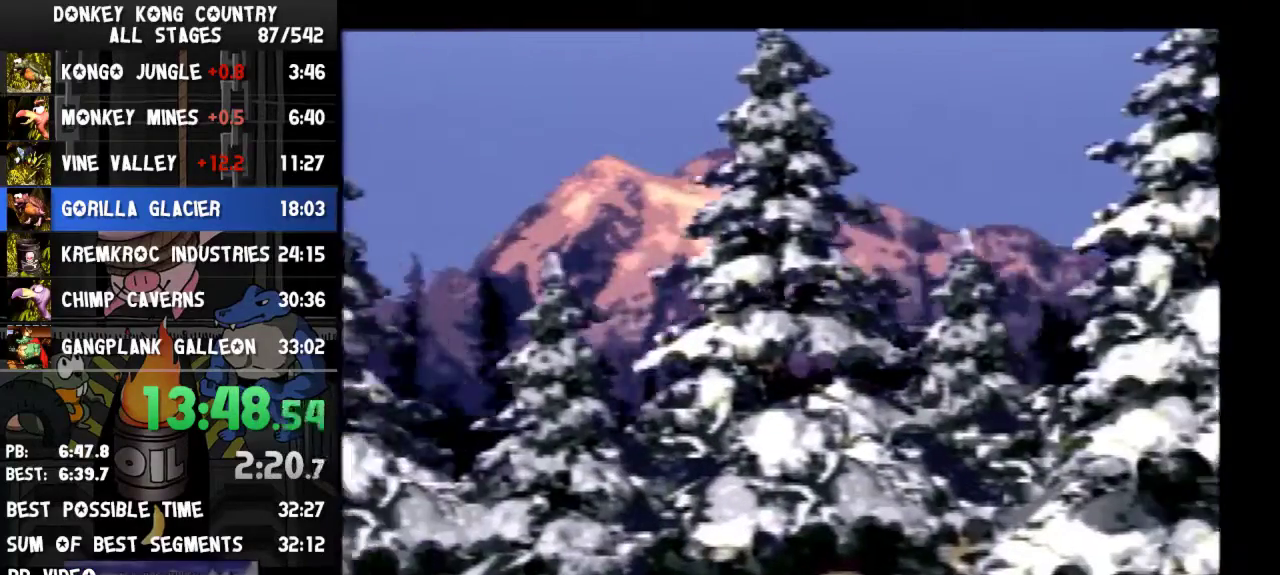
{"buttons": ["B", "Y", "DPAD_RIGHT"], "events": [[33, "B", "up"], [100, "B", "down"], [133, "B", "up"], [167, "B", "down"], [200, "B", "up"], [267, "B", "down"], [300, "B", "up"], [367, "B", "down"], [400, "B", "up"], [467, "B", "down"]]}
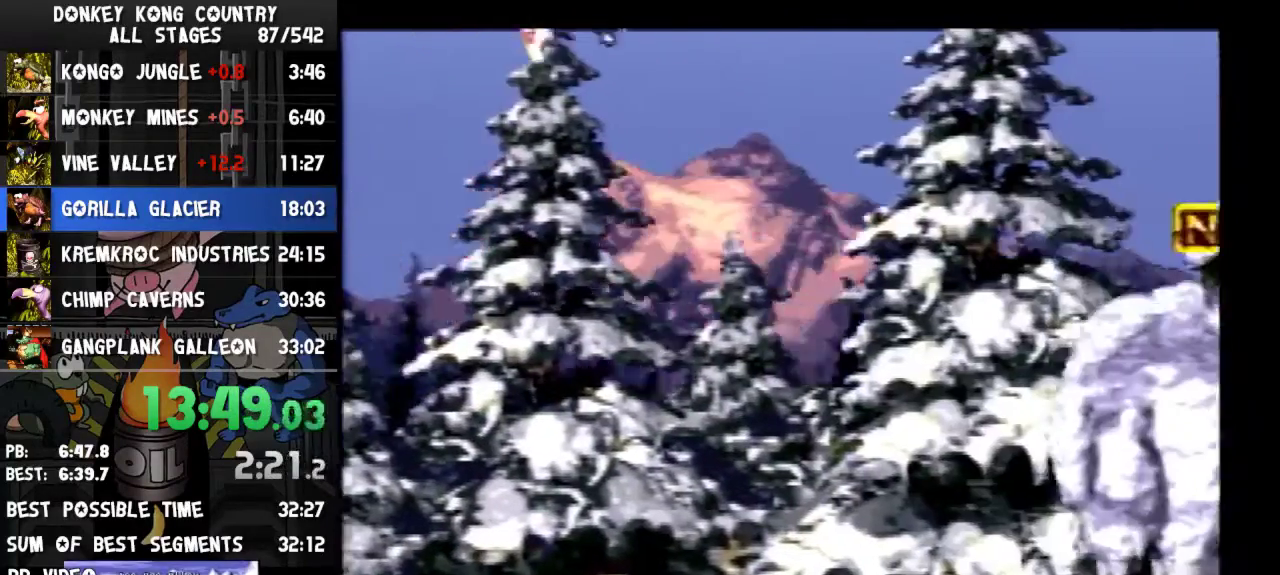
{"buttons": ["Y", "DPAD_RIGHT"], "events": [[100, "B", "up"], [133, "B", "down"], [200, "B", "up"], [267, "B", "down"], [300, "B", "up"], [333, "B", "down"], [400, "B", "up"], [433, "B", "down"], [500, "B", "up"]]}
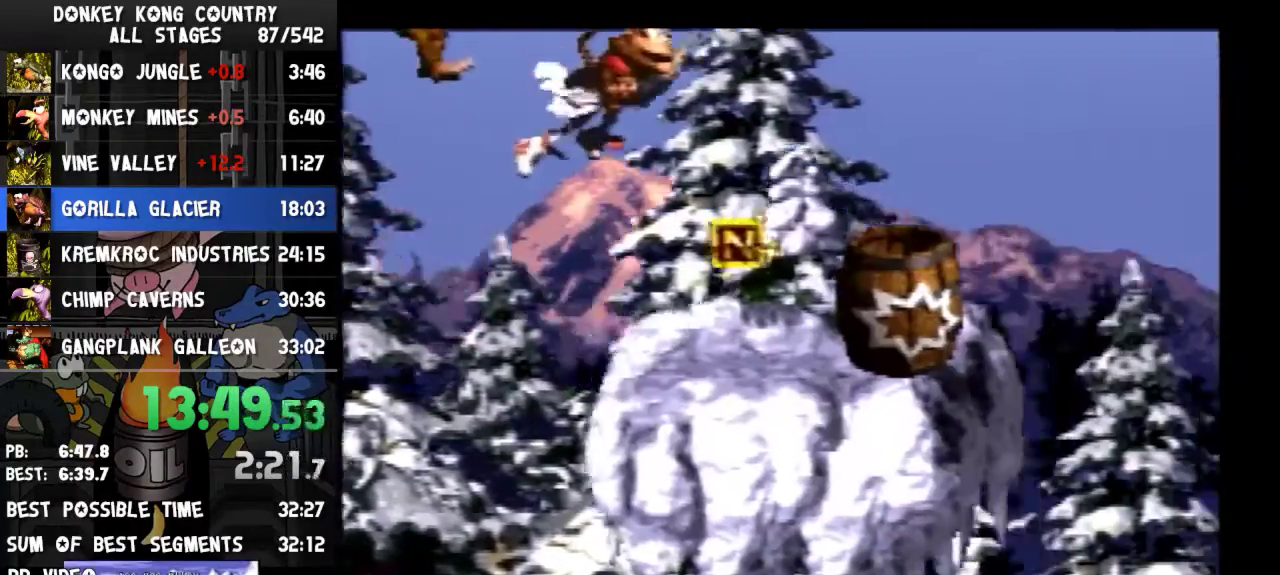
{"buttons": ["Y", "DPAD_RIGHT"], "events": [[33, "B", "down"], [100, "B", "up"], [133, "B", "down"], [200, "B", "up"], [233, "B", "down"], [300, "B", "up"], [333, "B", "down"], [367, "B", "up"], [400, "B", "down"], [467, "B", "up"]]}